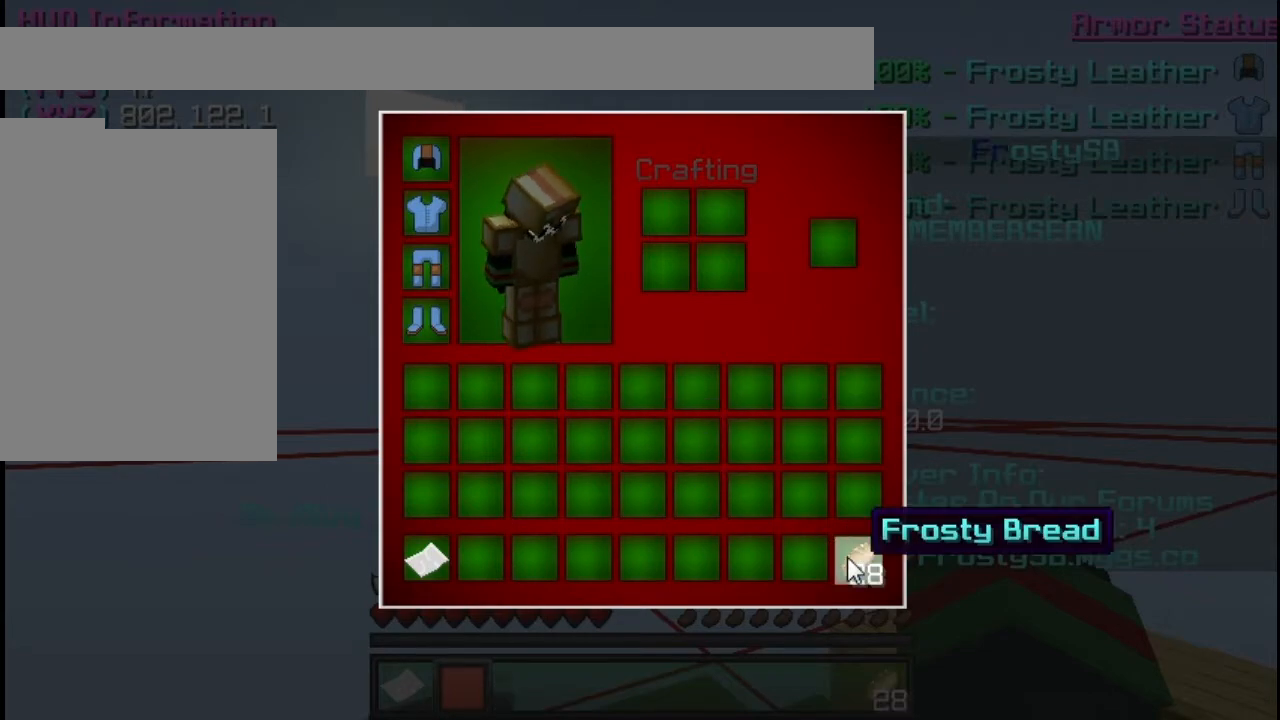
Gameplay with keyboard and mouse; each line is a JSON object with the keys and mouse buttons held at the frame after it. "events" lists presses ("down") and releases ("up") of "a", "d", "s", "w", "mouse_left" and "mouse_right" between this image and that frame as [ms after this image, input, new state], when the widget could be followed in between. "mouse_left", "mouse_right" = the "left", "right" buttons of the "mouse" list. No other keys are recorded. Fast repeated clicks can show as one long hold. Mouse movement is not recorded.
{"keys": [], "mouse": [], "events": []}
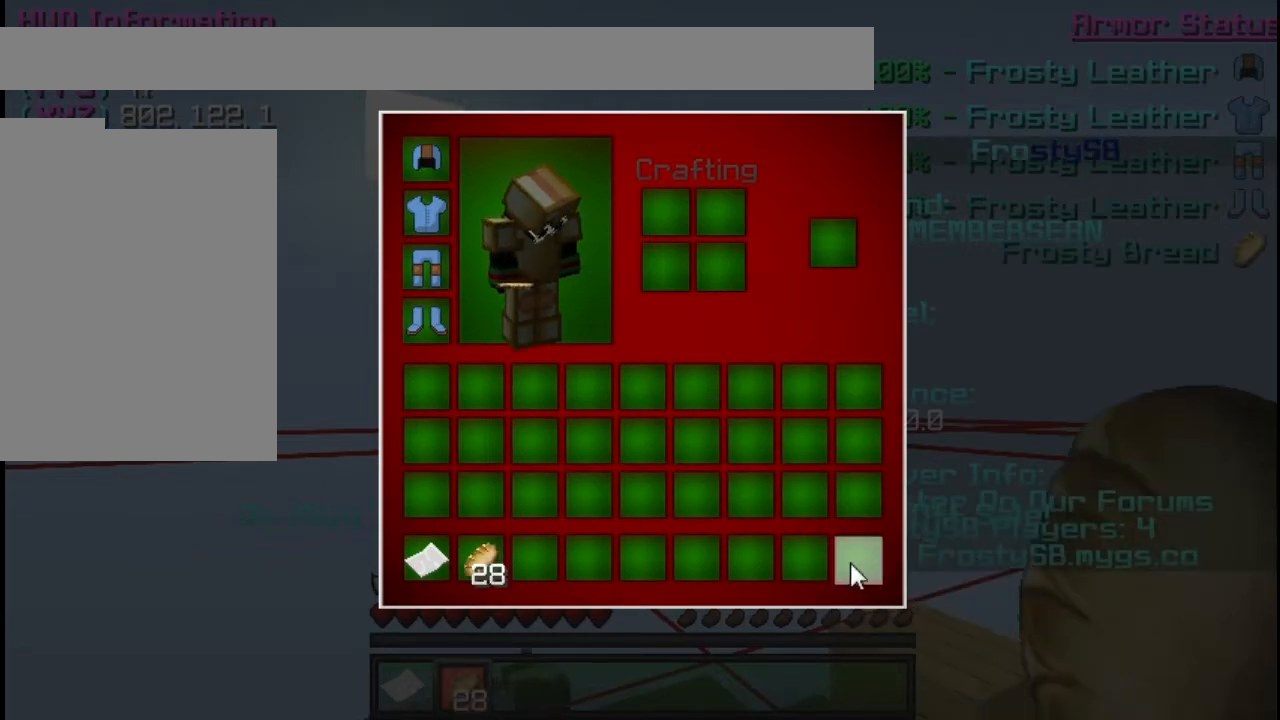
{"keys": [], "mouse": [], "events": []}
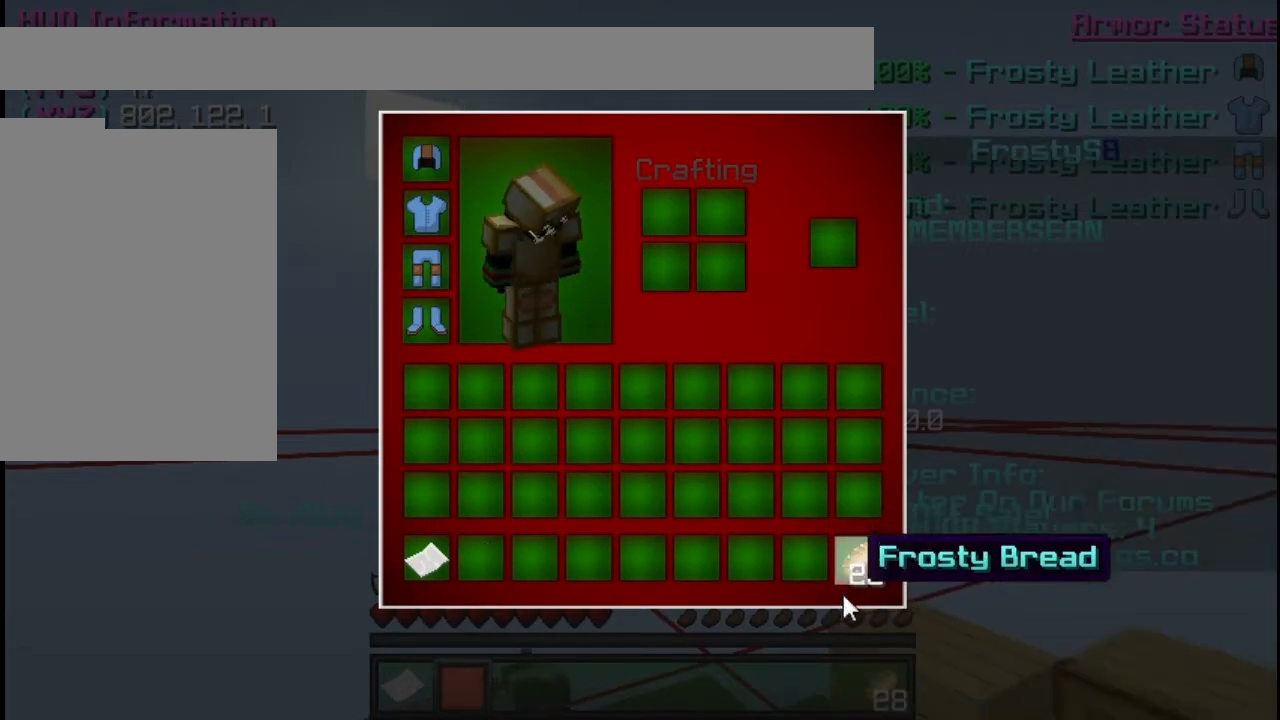
{"keys": [], "mouse": [], "events": []}
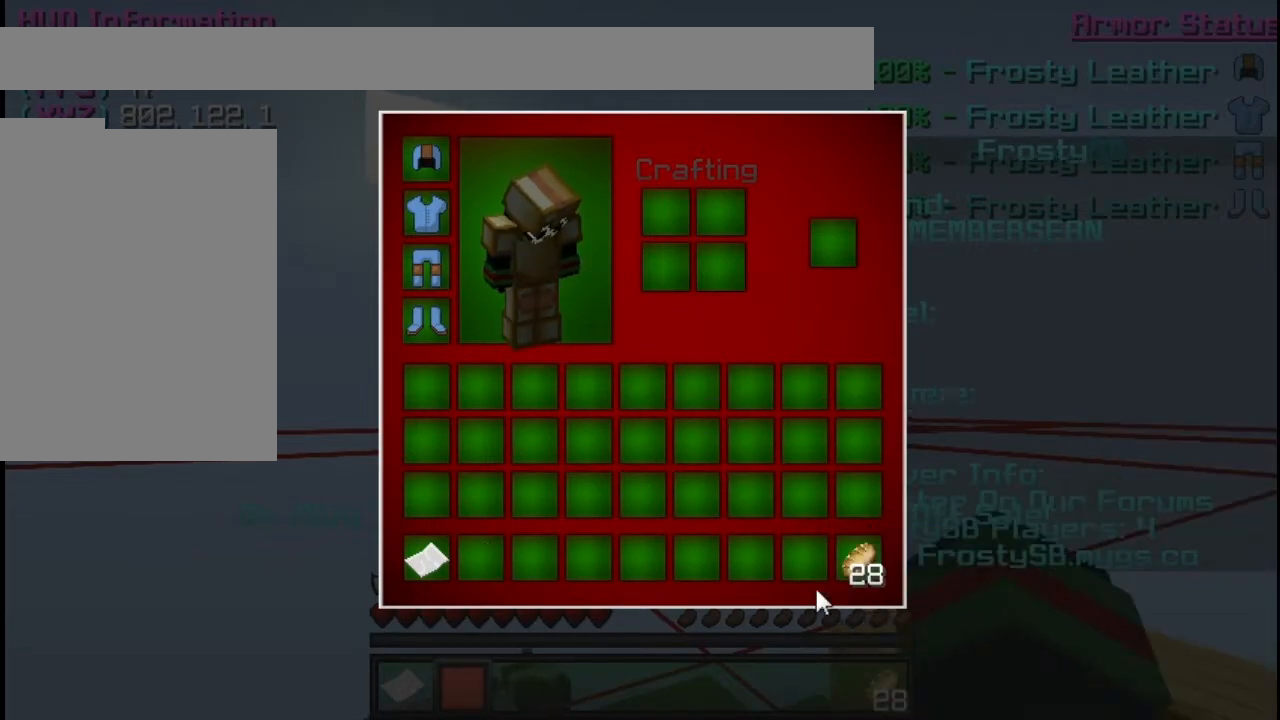
{"keys": [], "mouse": [], "events": []}
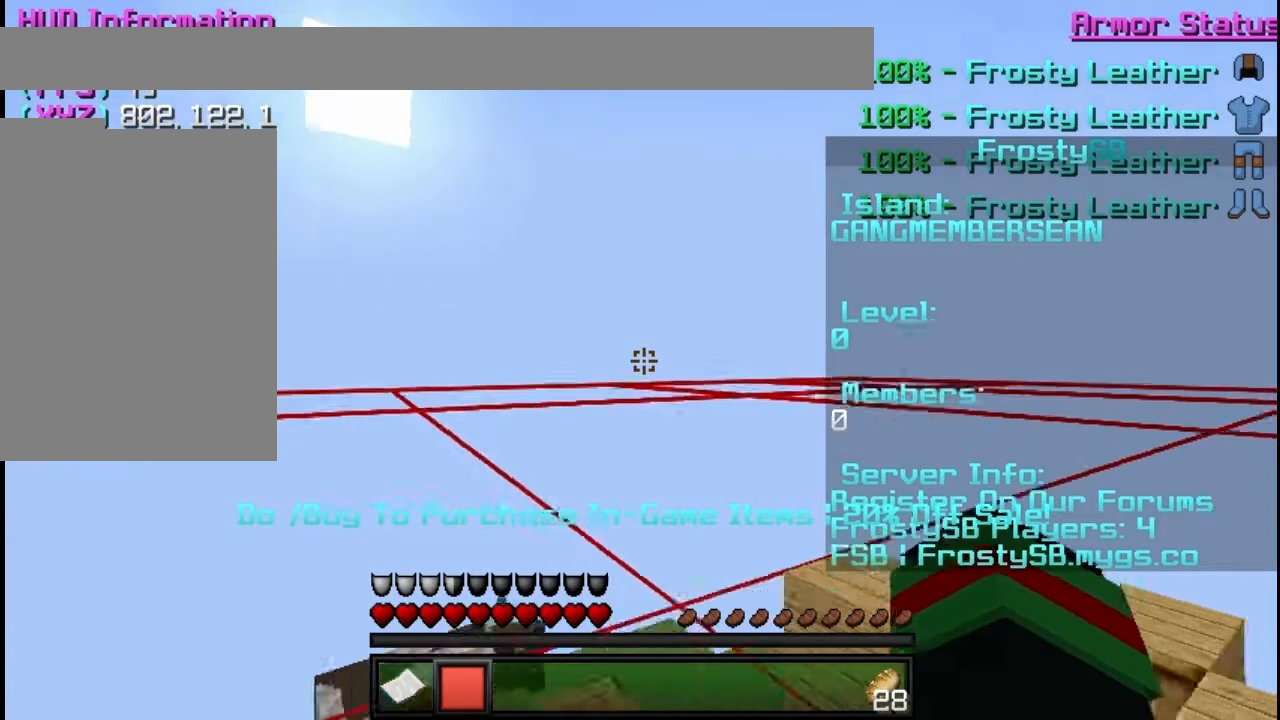
{"keys": [], "mouse": ["left"], "events": [[184, "mouse_left", "down"], [317, "mouse_left", "up"], [417, "mouse_left", "down"]]}
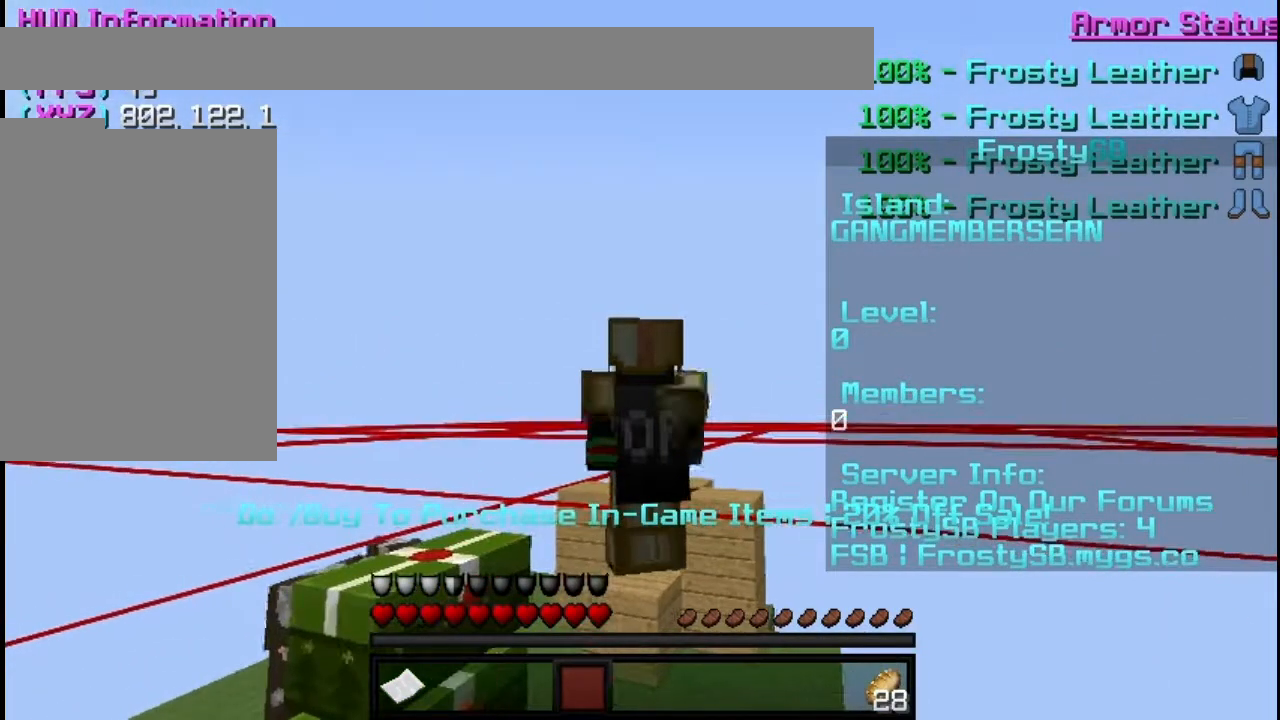
{"keys": [], "mouse": ["left"], "events": []}
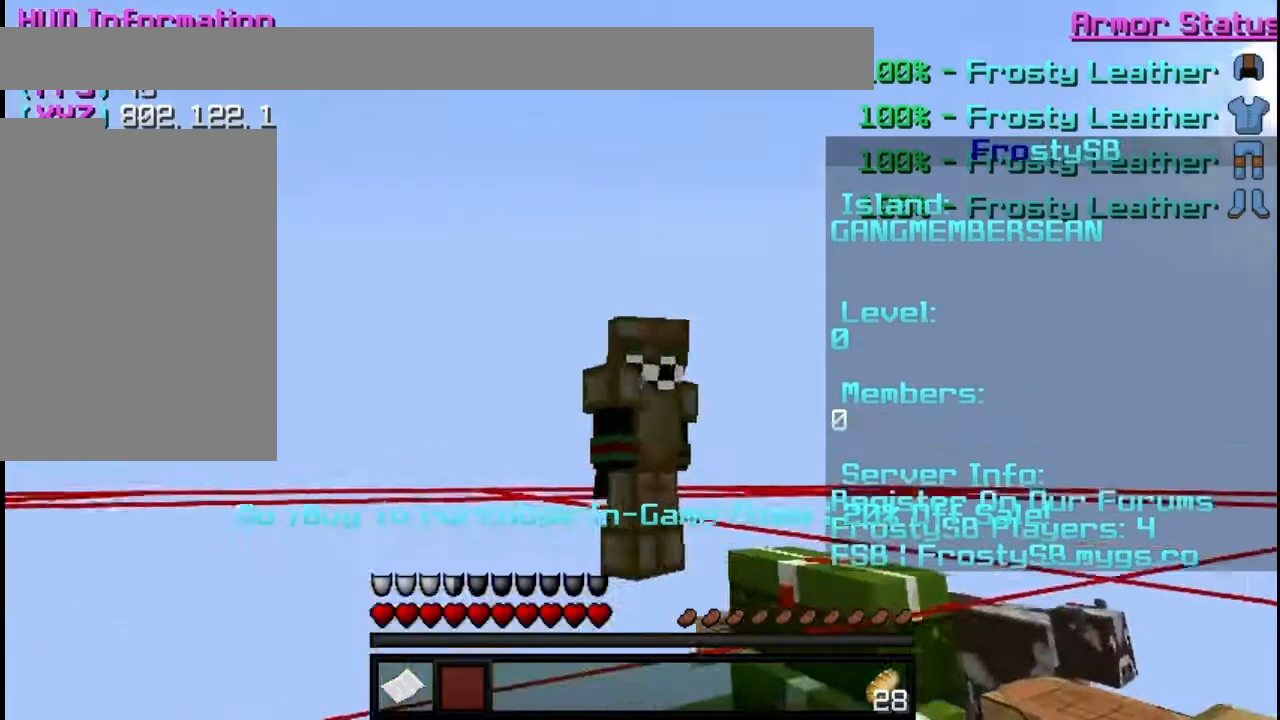
{"keys": [], "mouse": ["left"], "events": [[117, "mouse_left", "up"], [334, "mouse_left", "down"]]}
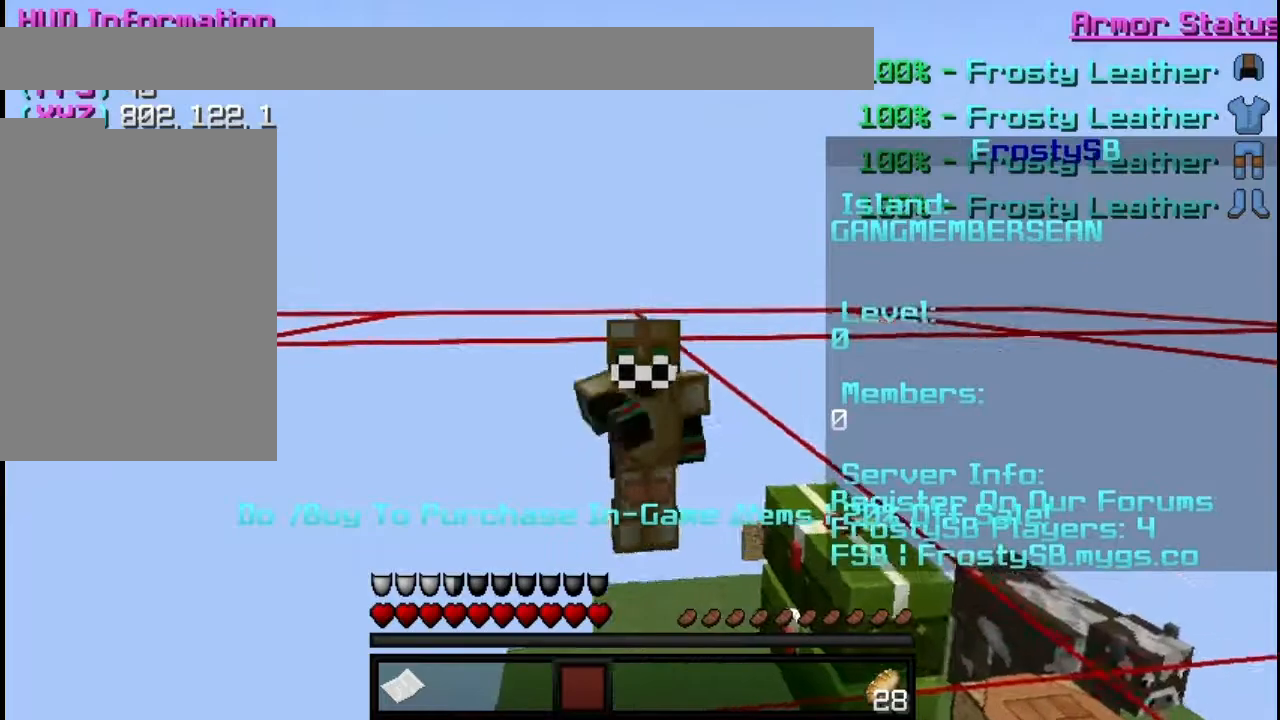
{"keys": [], "mouse": [], "events": [[250, "mouse_left", "up"], [367, "mouse_left", "down"], [500, "mouse_left", "up"]]}
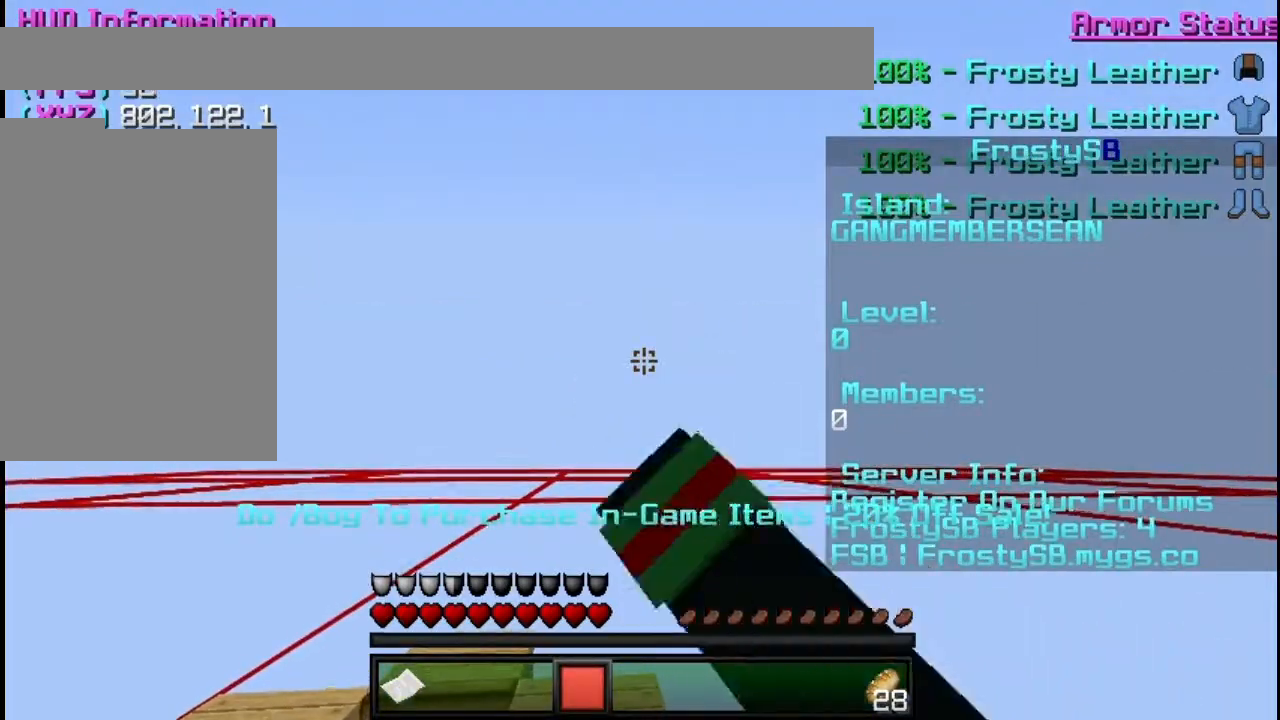
{"keys": [], "mouse": [], "events": []}
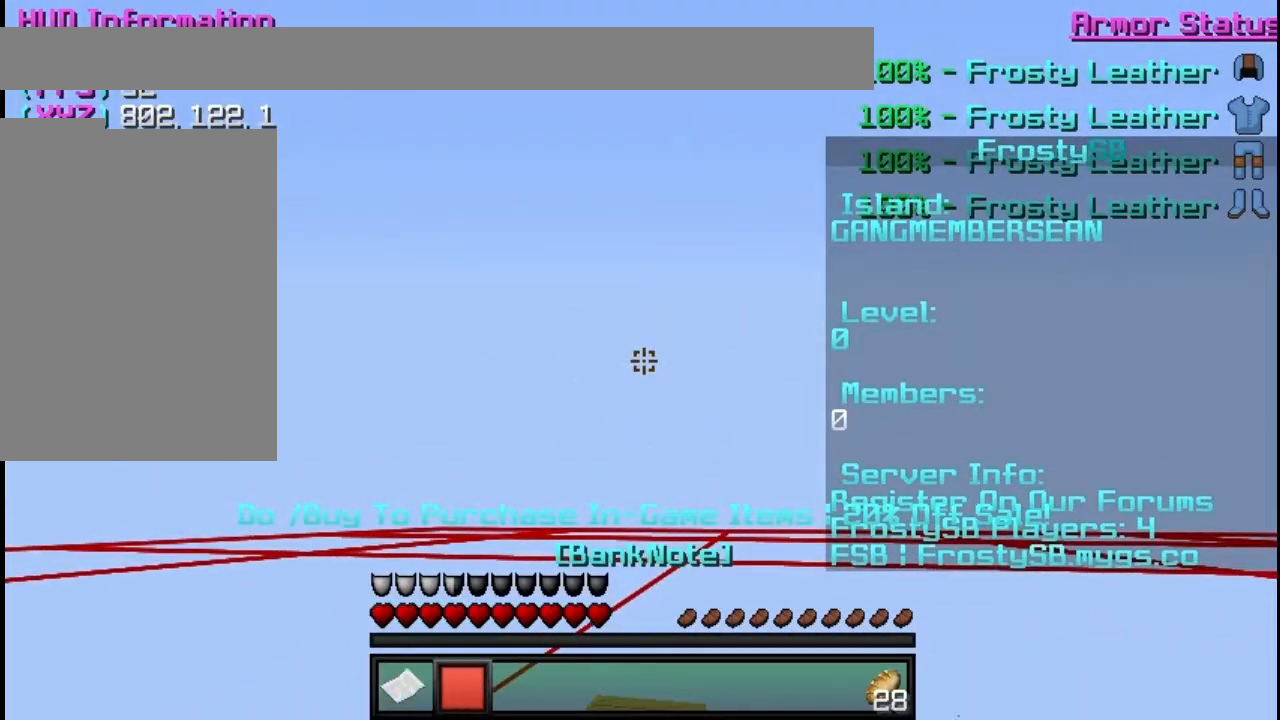
{"keys": [], "mouse": [], "events": []}
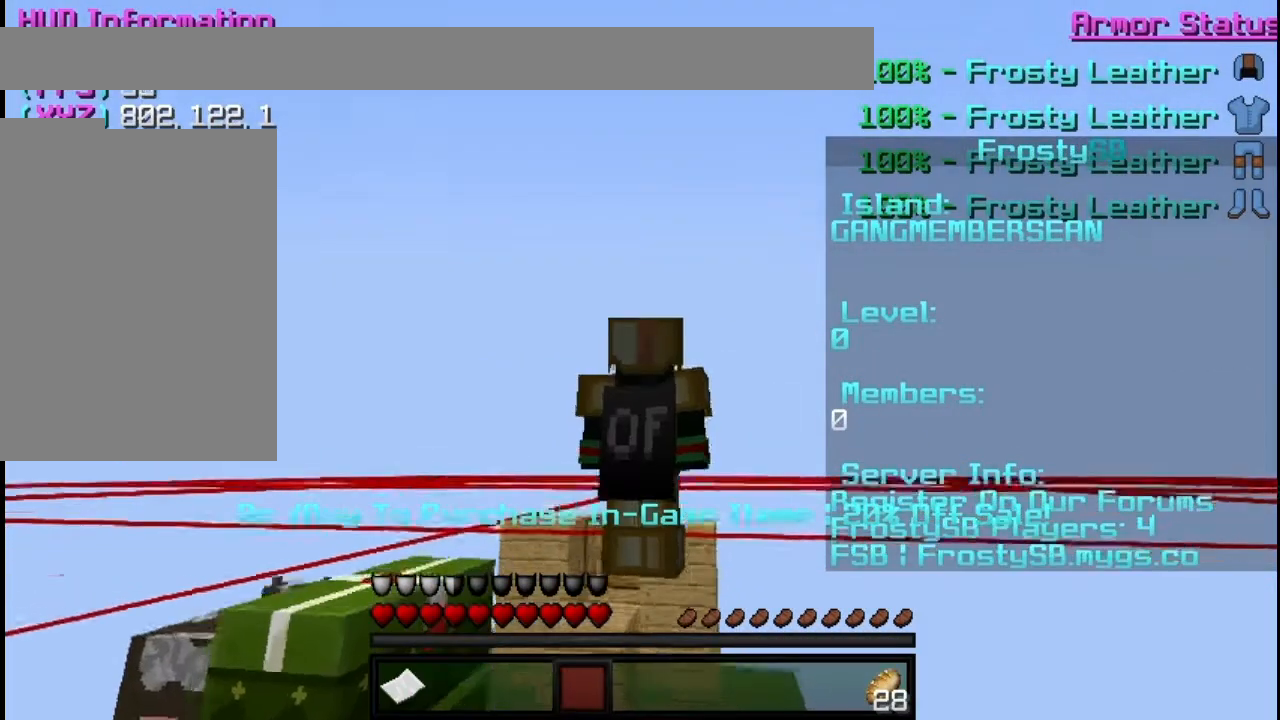
{"keys": [], "mouse": [], "events": [[100, "mouse_left", "down"], [367, "mouse_left", "up"]]}
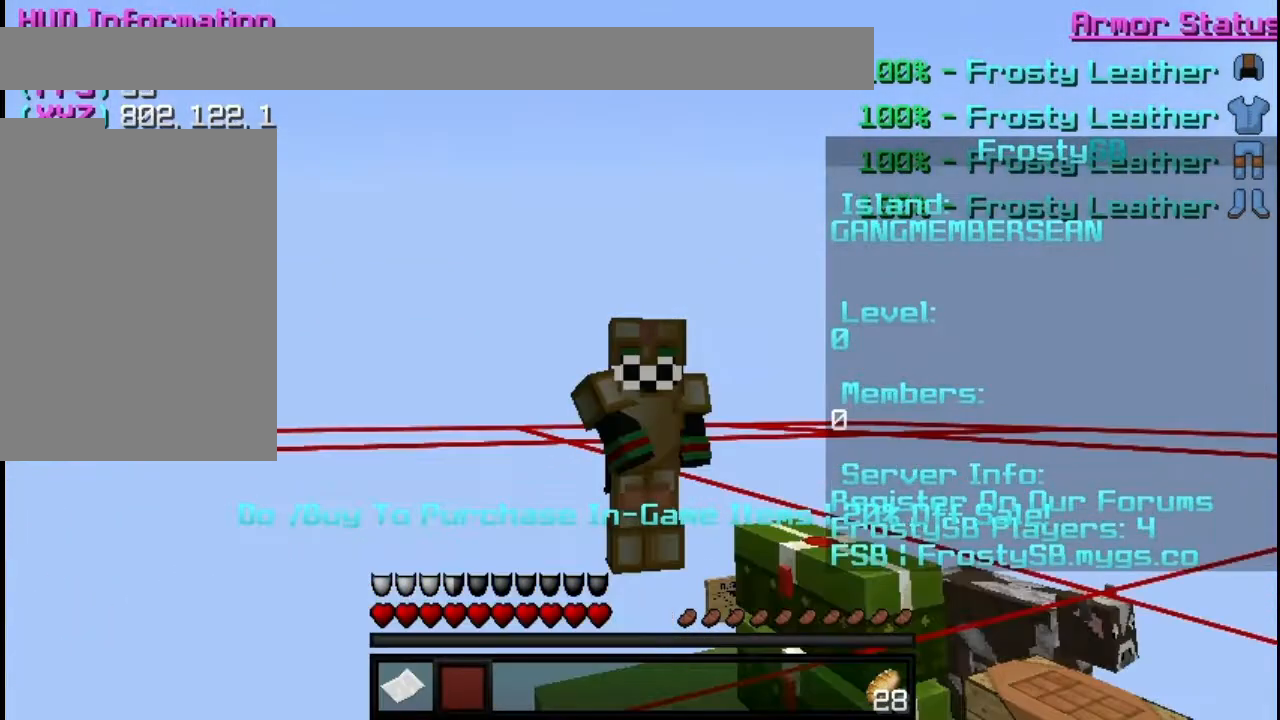
{"keys": [], "mouse": [], "events": []}
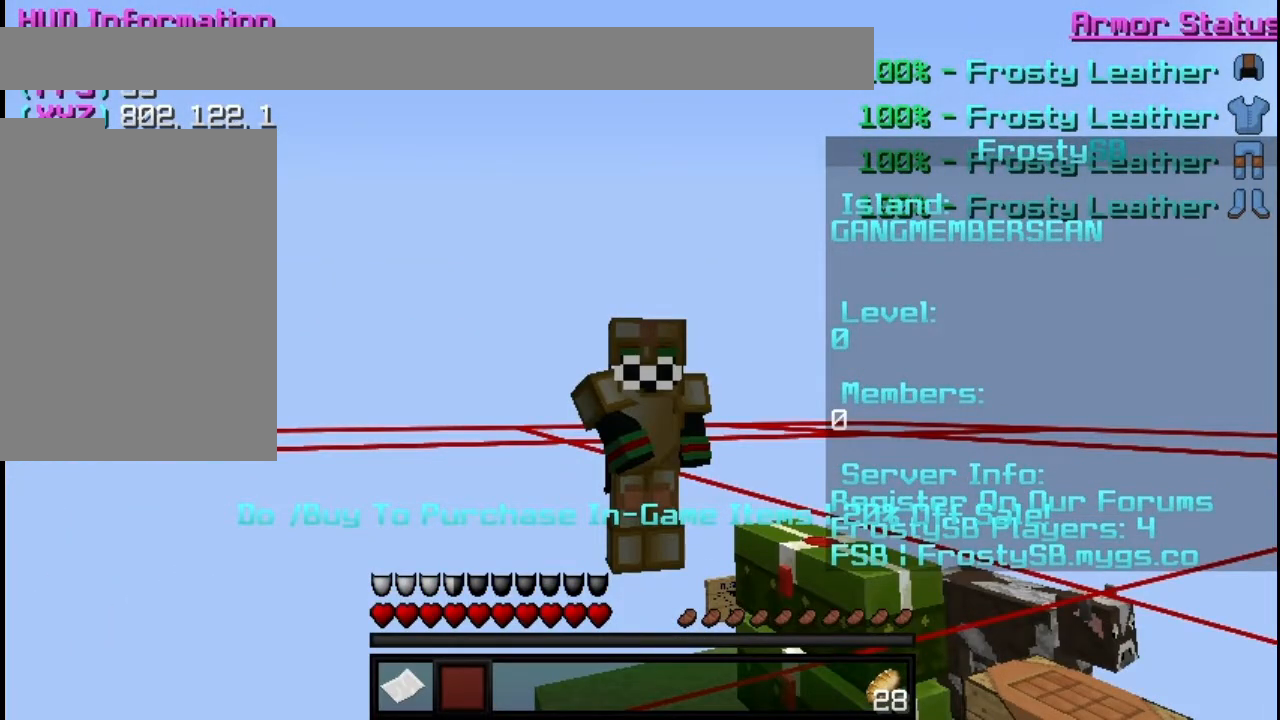
{"keys": [], "mouse": [], "events": [[217, "mouse_left", "down"], [301, "mouse_left", "up"]]}
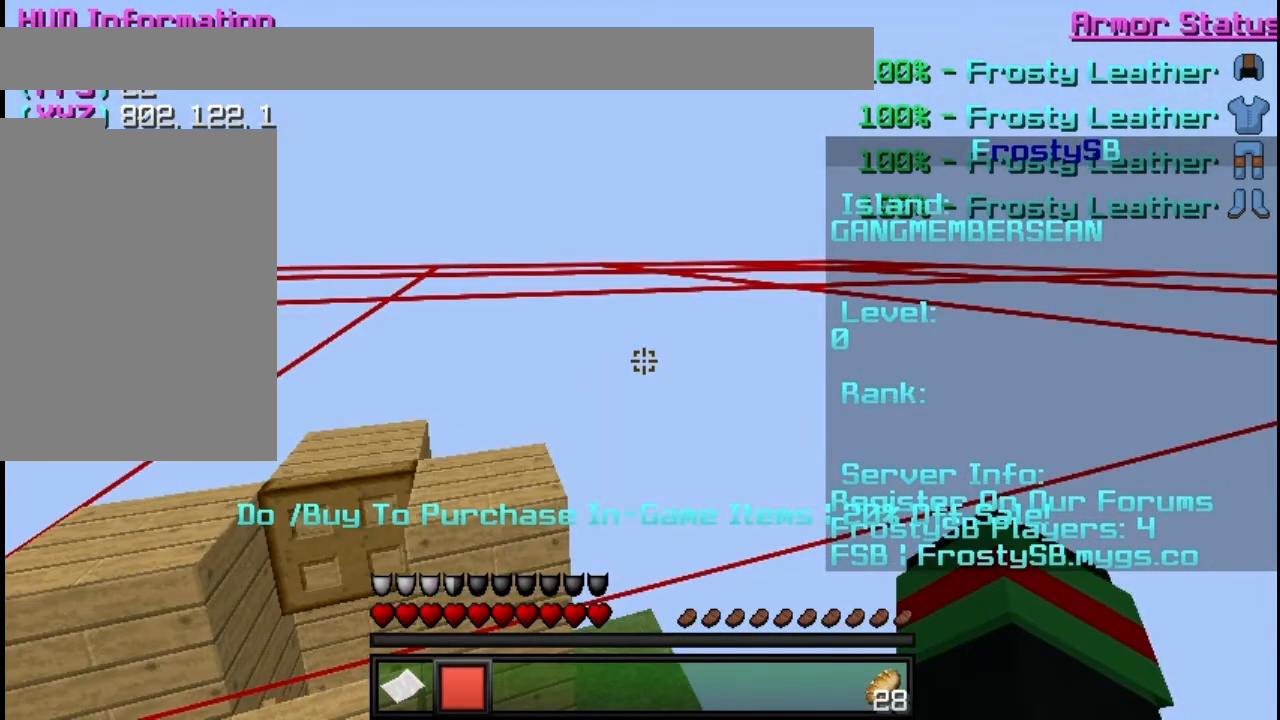
{"keys": [], "mouse": [], "events": [[267, "a", "down"], [484, "a", "up"]]}
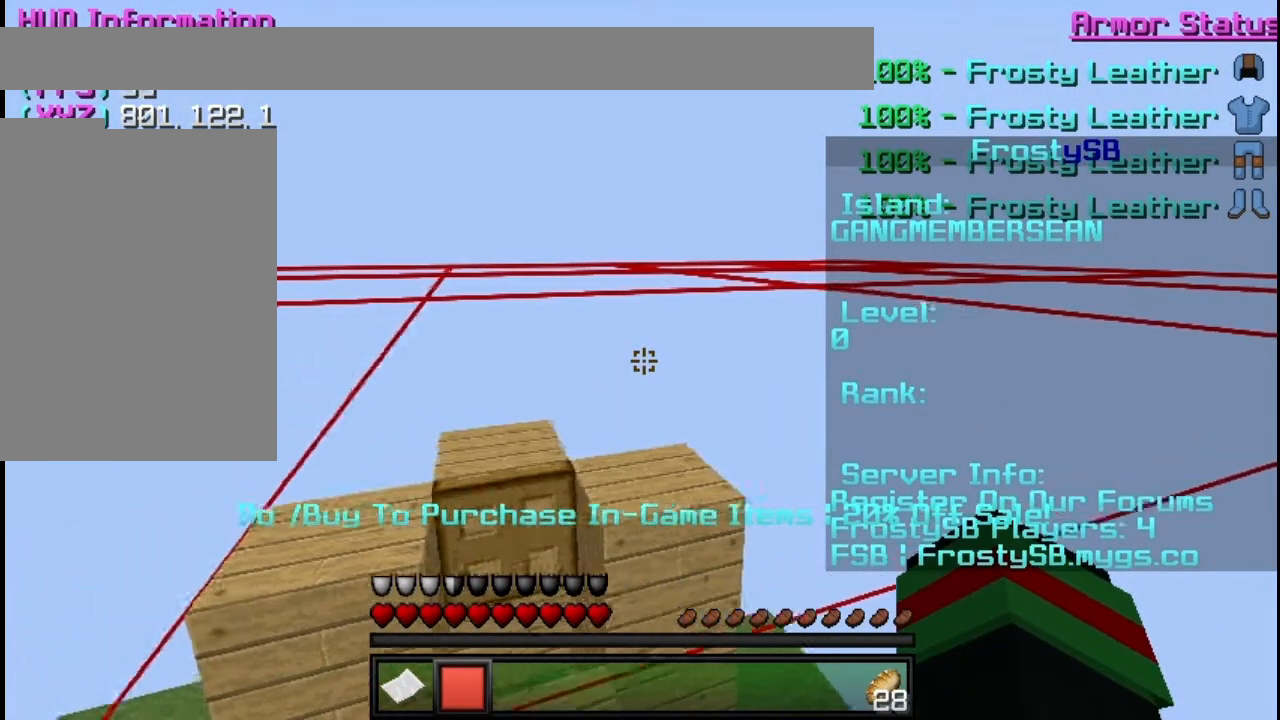
{"keys": ["d", "w"], "mouse": [], "events": [[417, "d", "down"], [483, "w", "down"]]}
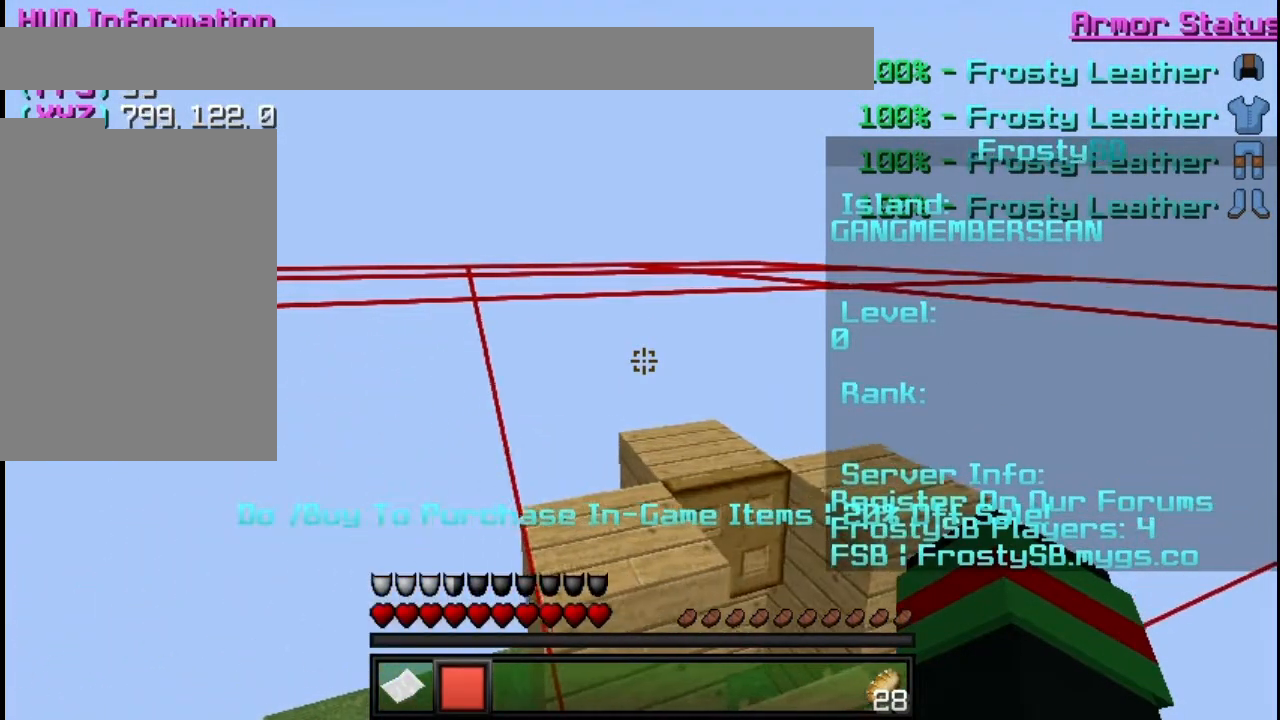
{"keys": ["a"], "mouse": [], "events": [[217, "w", "up"], [300, "d", "up"], [367, "a", "down"]]}
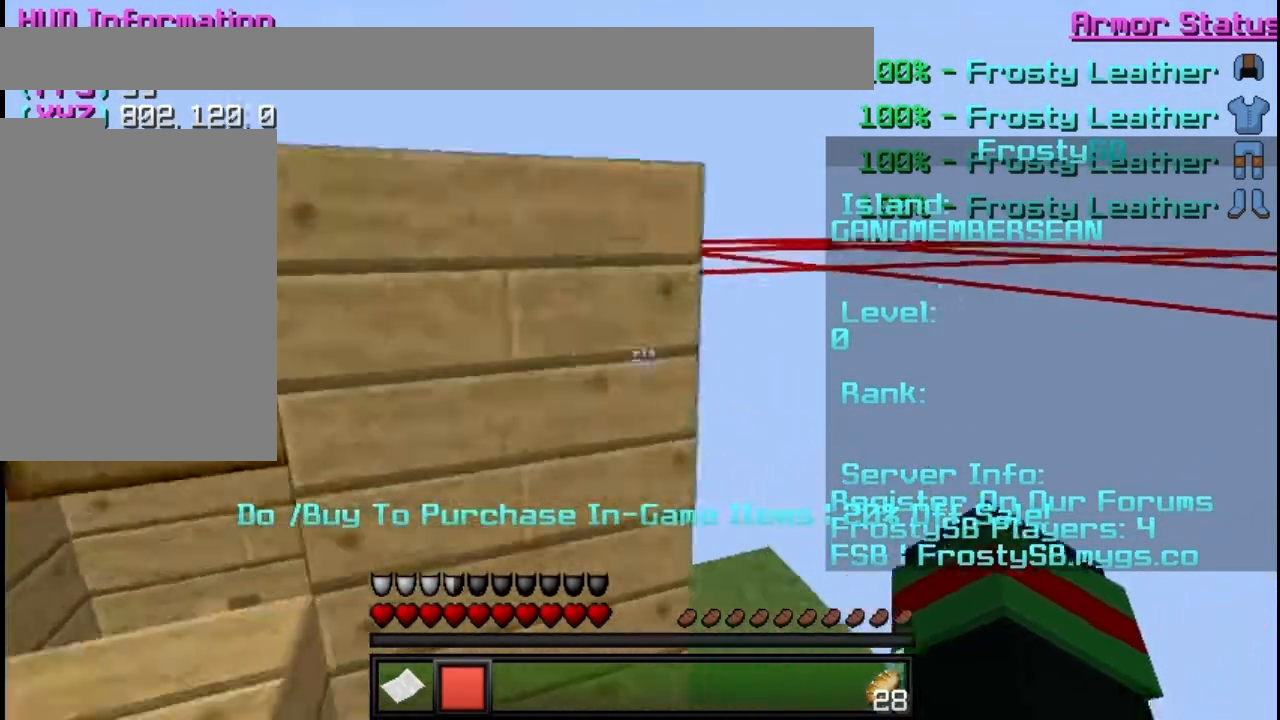
{"keys": ["w"], "mouse": [], "events": [[383, "w", "down"], [500, "a", "up"]]}
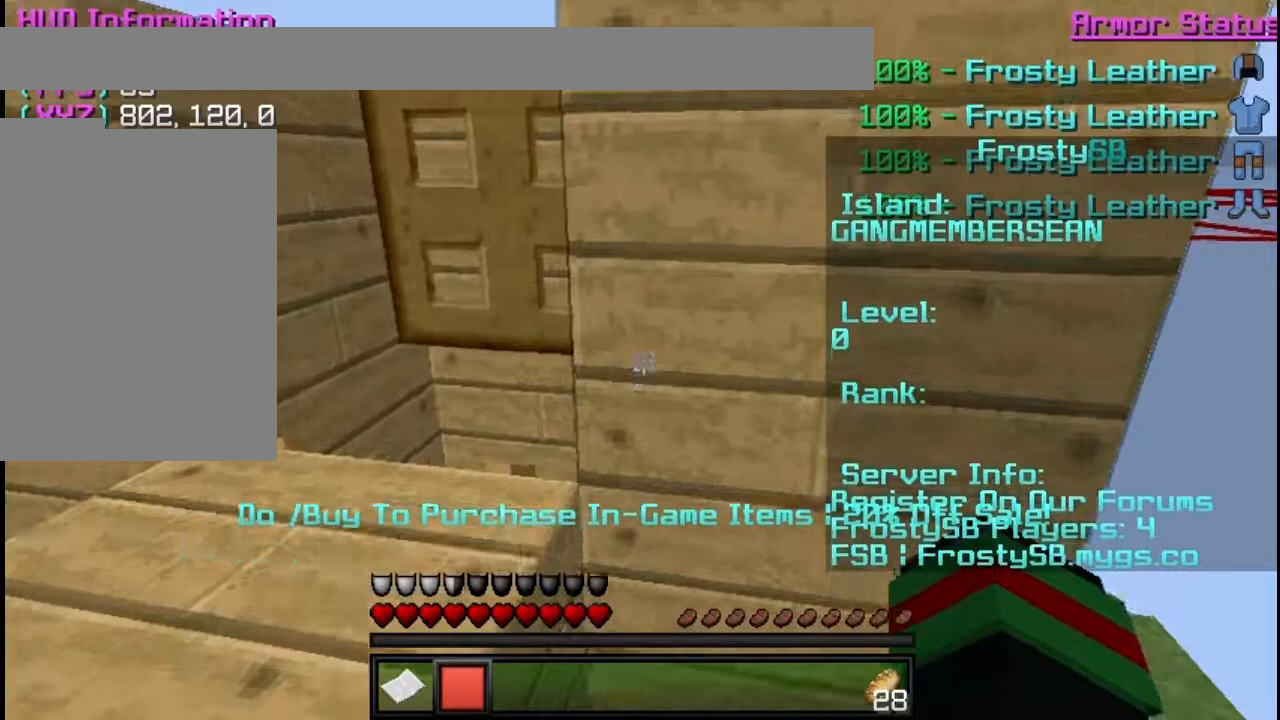
{"keys": ["a"], "mouse": []}
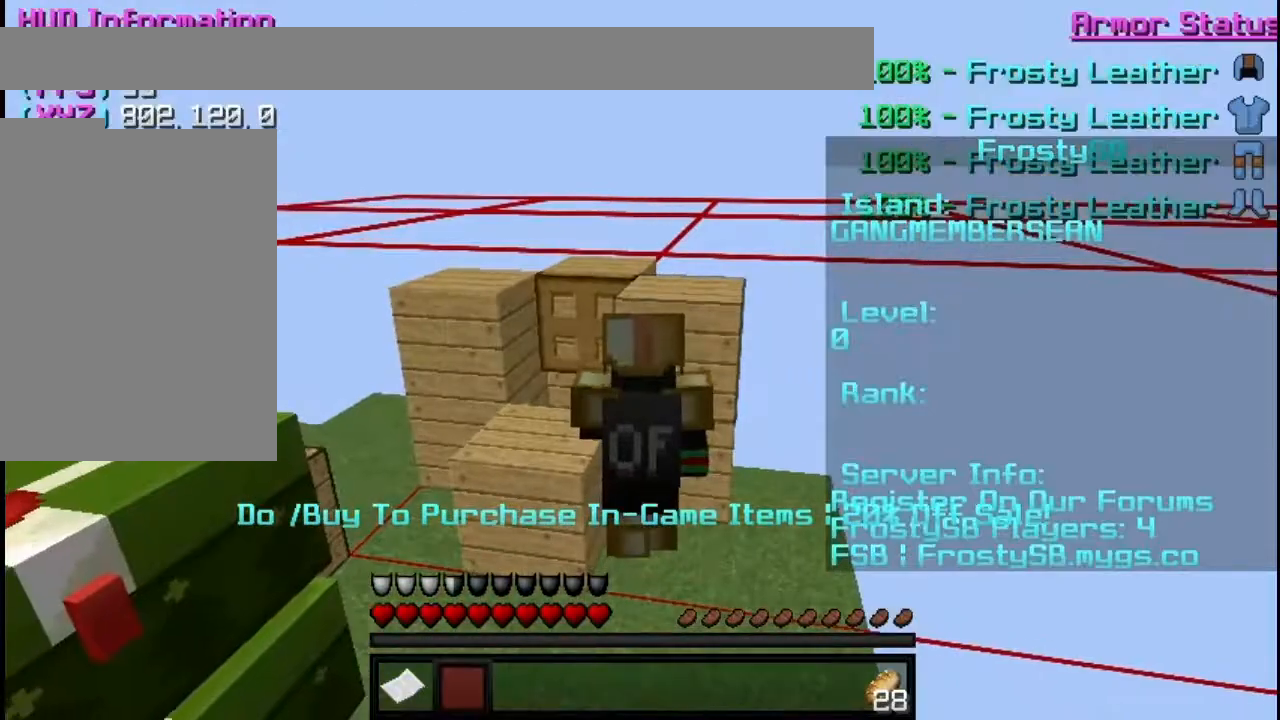
{"keys": [], "mouse": [], "events": [[467, "a", "up"]]}
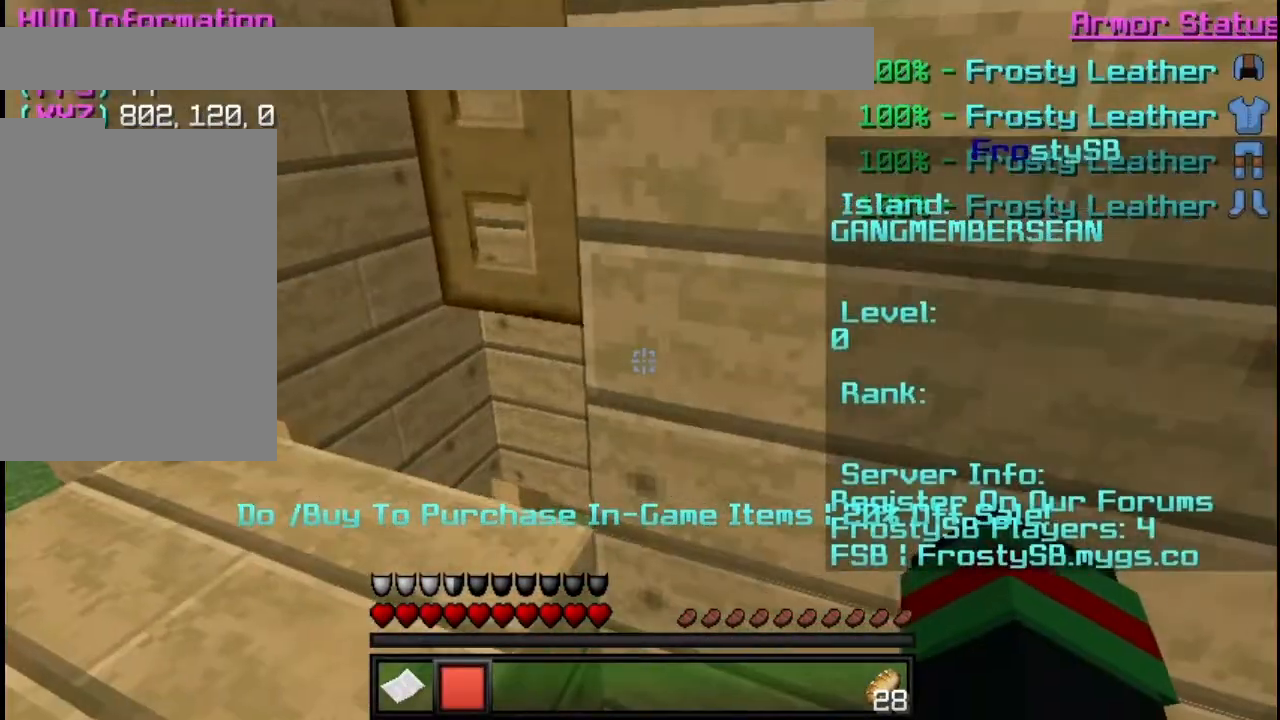
{"keys": [], "mouse": [], "events": []}